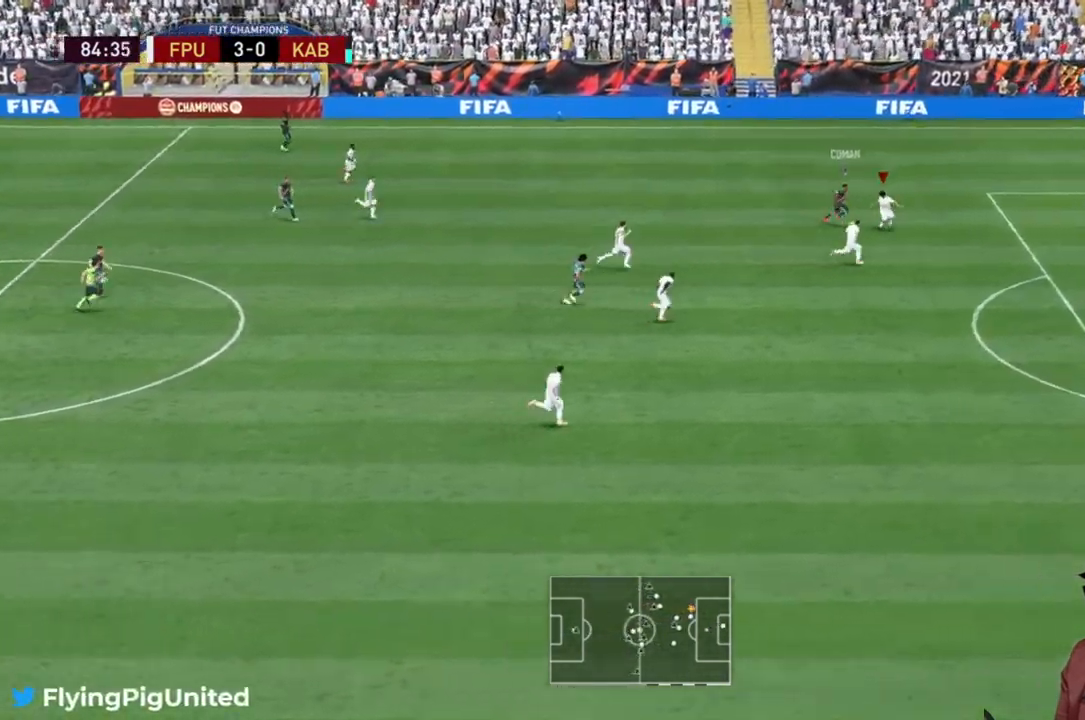
Gameplay with a controller (Xbox layout); each line is a JSON object with the inputs held at the frame after it (dt_ms = milliseconds from this image to that frame). "events" lists button and stick changes between this image and that frame as [ms after this image, input, new state], when the widget could be followed in between. Not read: L3 R3.
{"dt_ms": 500, "buttons": ["L2", "R2"], "left_stick": "right", "right_stick": "center", "events": [[300, "left_stick", "right"]]}
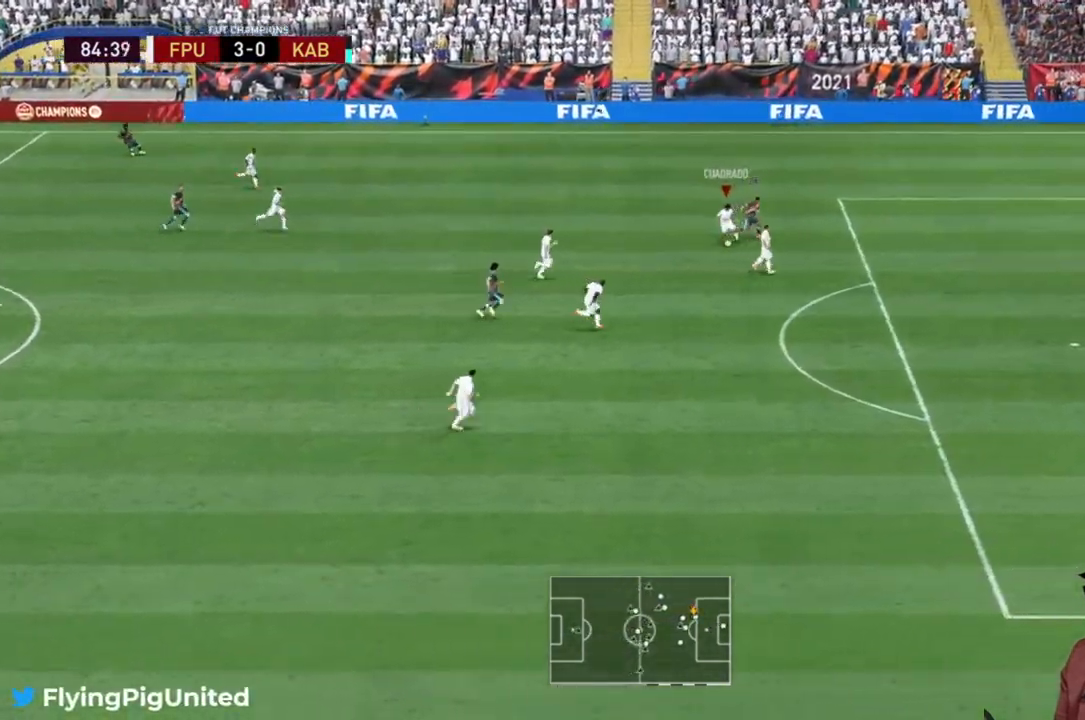
{"dt_ms": 500, "buttons": ["R2"], "left_stick": "left", "right_stick": "center", "events": [[67, "left_stick", "center"], [117, "L2", "up"], [117, "left_stick", "left"], [167, "left_stick", "down-left"], [450, "left_stick", "left"]]}
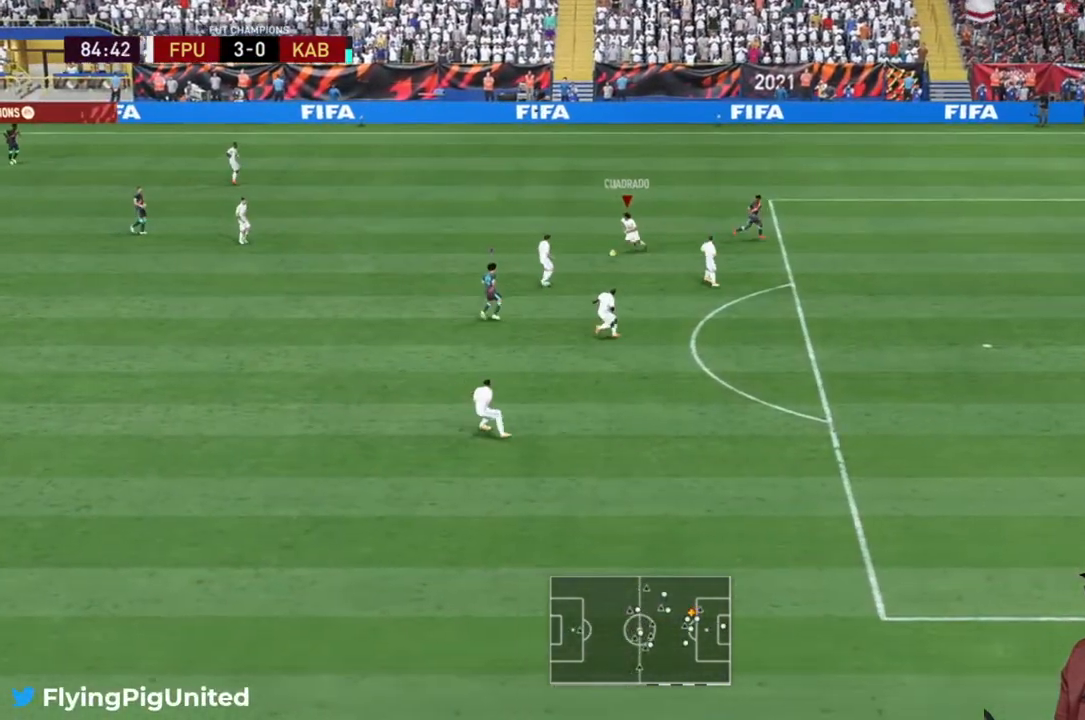
{"dt_ms": 500, "buttons": ["R2"], "left_stick": "left", "right_stick": "center", "events": []}
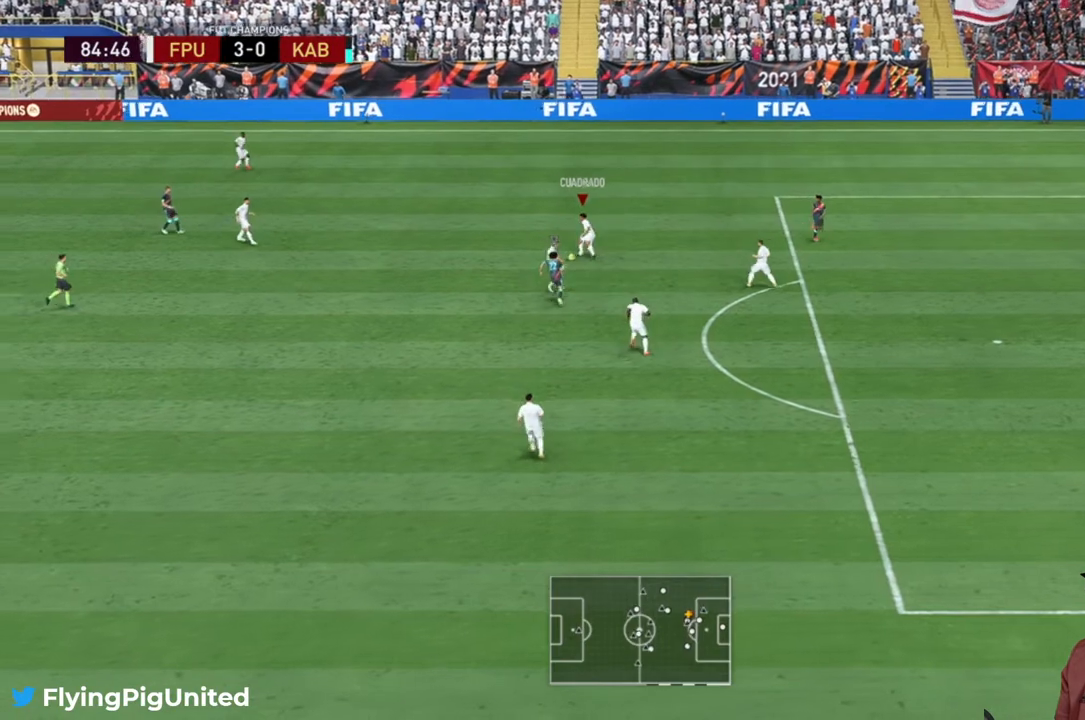
{"dt_ms": 500, "buttons": ["R2"], "left_stick": "left", "right_stick": "center", "events": []}
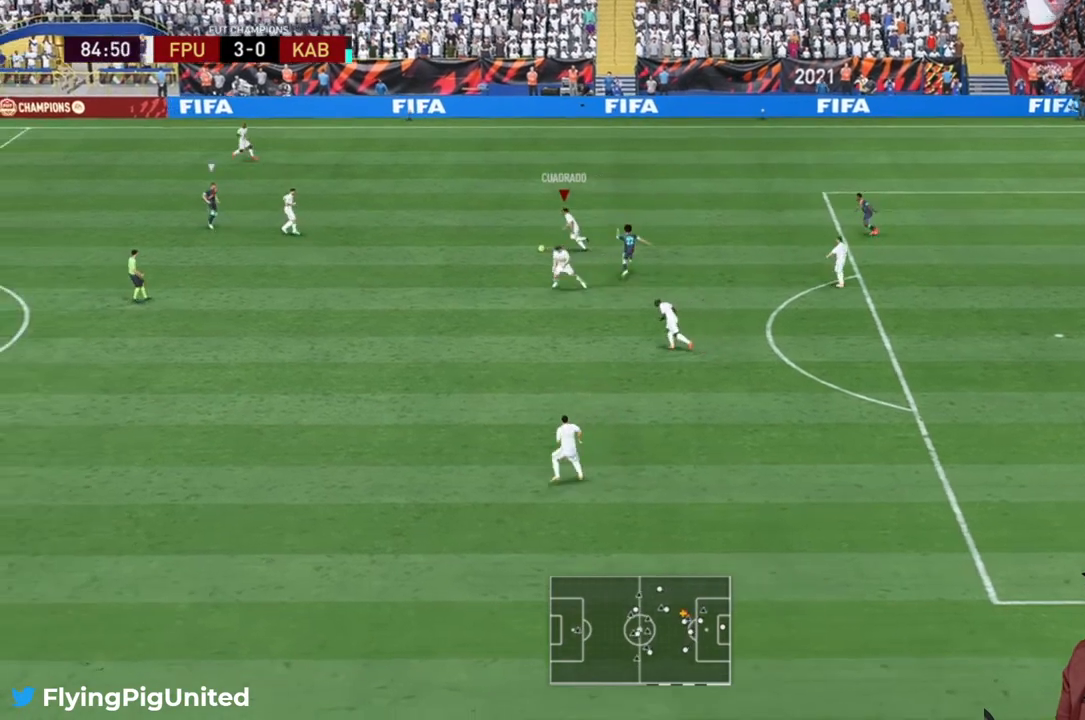
{"dt_ms": 1000, "buttons": [], "left_stick": "down", "right_stick": "center"}
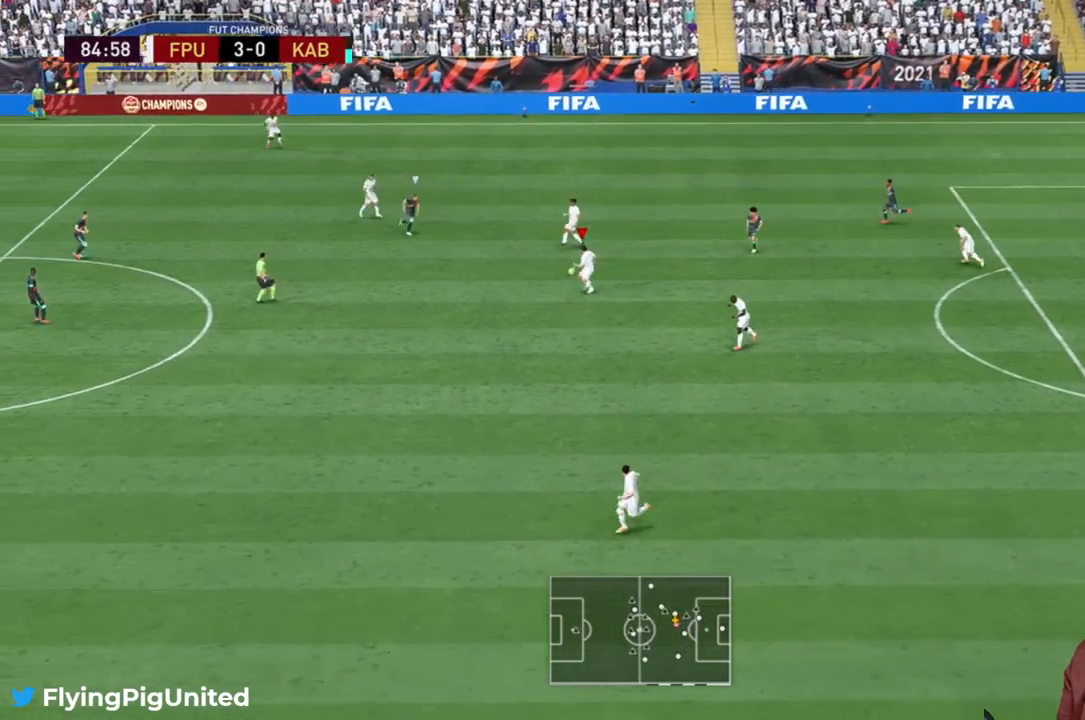
{"dt_ms": 500, "buttons": [], "left_stick": "down", "right_stick": "center", "events": []}
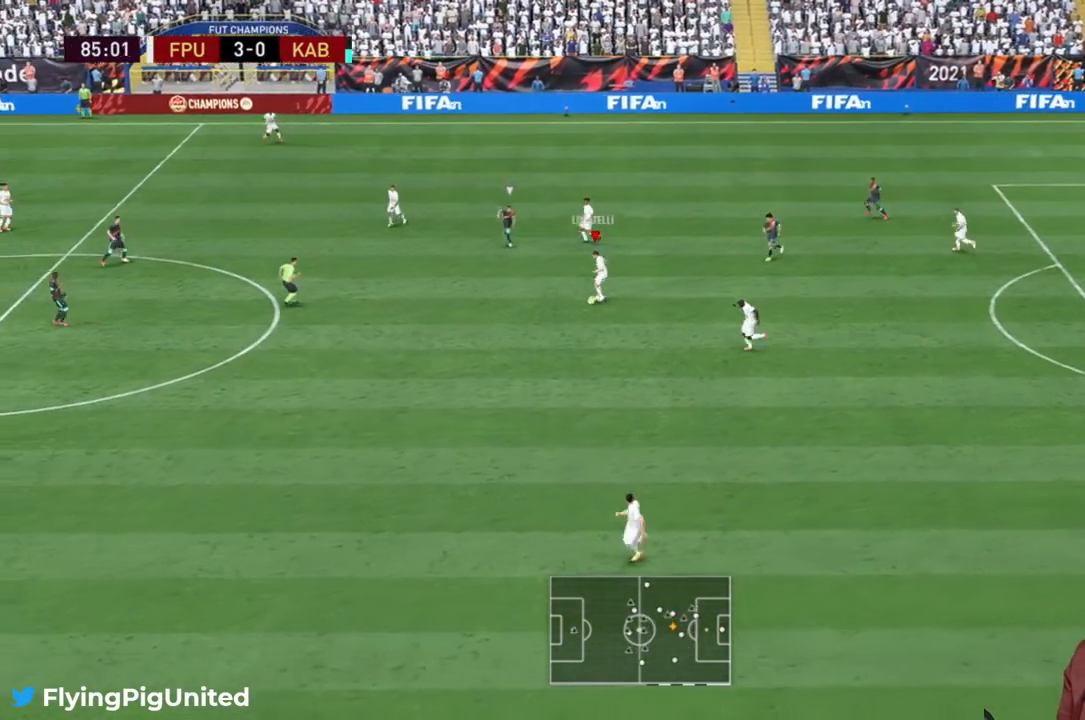
{"dt_ms": 500, "buttons": [], "left_stick": "down", "right_stick": "center"}
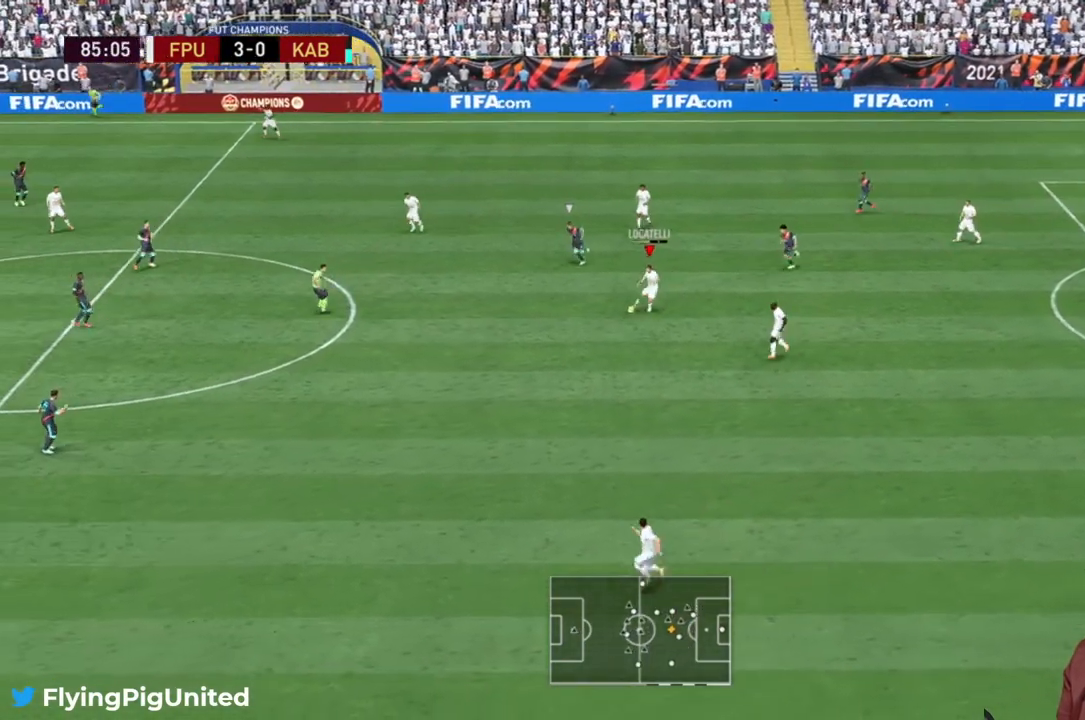
{"dt_ms": 500, "buttons": [], "left_stick": "down-left", "right_stick": "center", "events": [[467, "left_stick", "down-left"]]}
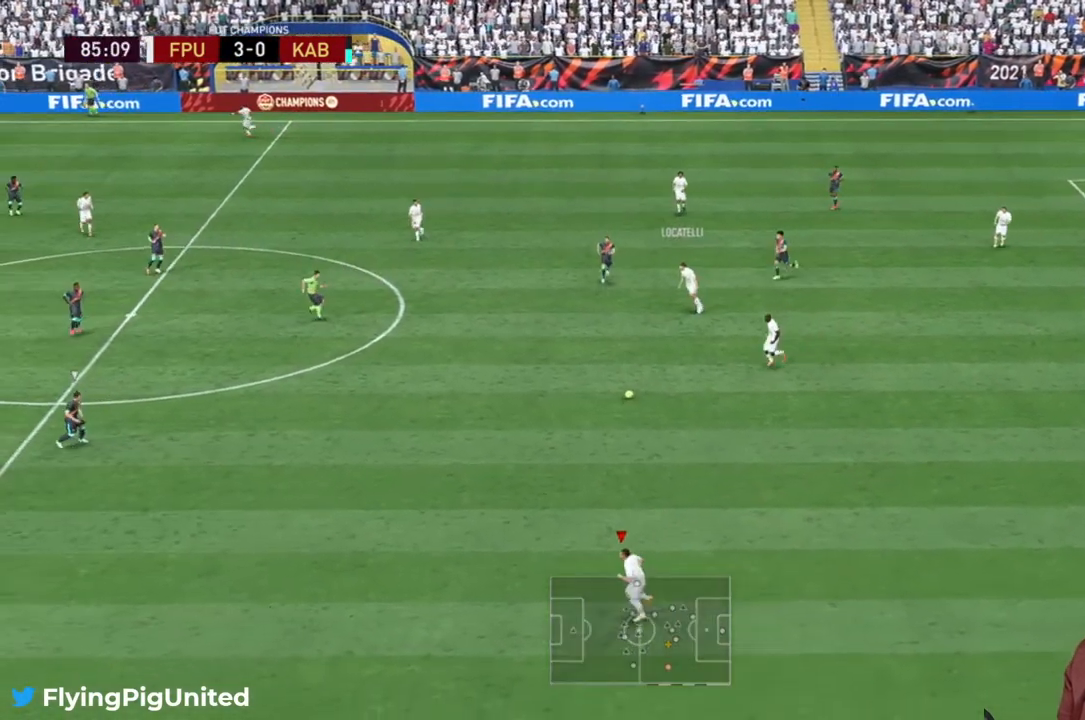
{"dt_ms": 500, "buttons": ["R2"], "left_stick": "left", "right_stick": "center", "events": [[217, "R2", "down"], [267, "left_stick", "left"]]}
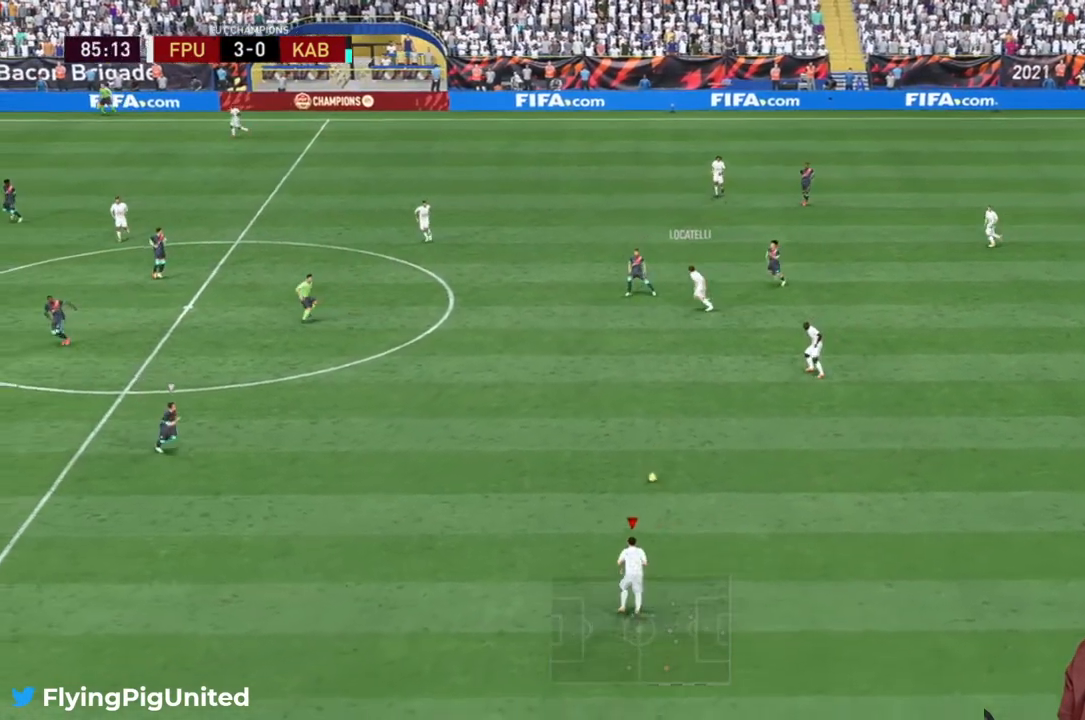
{"dt_ms": 500, "buttons": ["R2"], "left_stick": "left", "right_stick": "center", "events": [[250, "R2", "up"], [333, "R2", "down"]]}
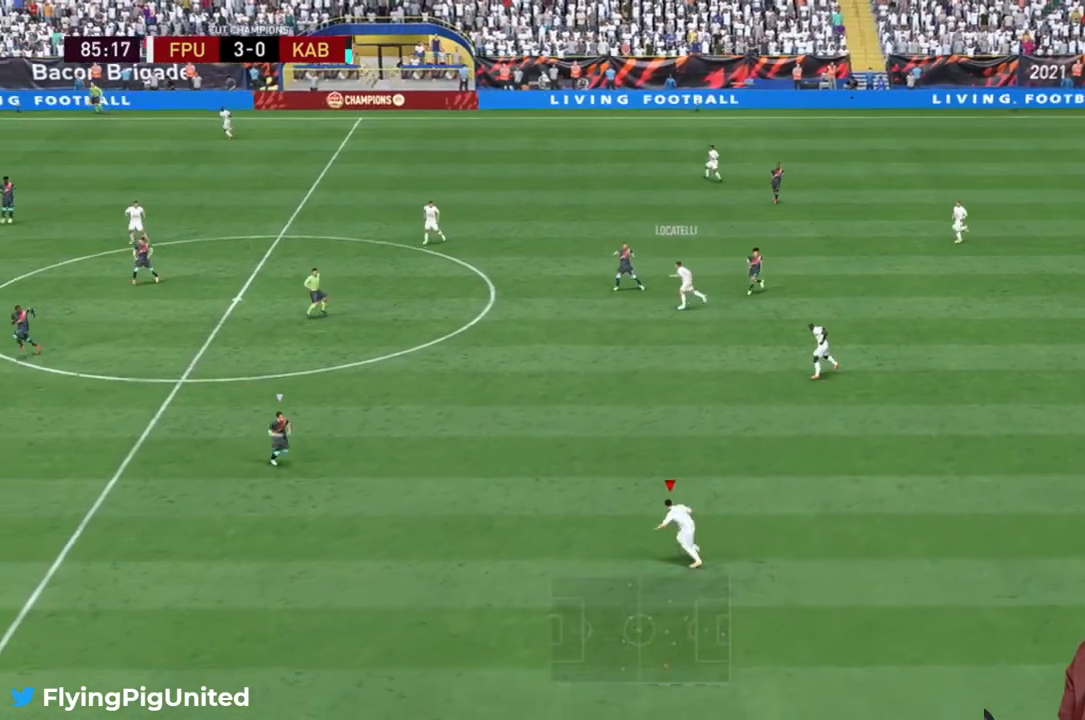
{"dt_ms": 500, "buttons": [], "left_stick": "up", "right_stick": "center", "events": [[133, "left_stick", "up-left"], [150, "R2", "up"], [200, "A", "down"], [350, "left_stick", "up"], [433, "A", "up"]]}
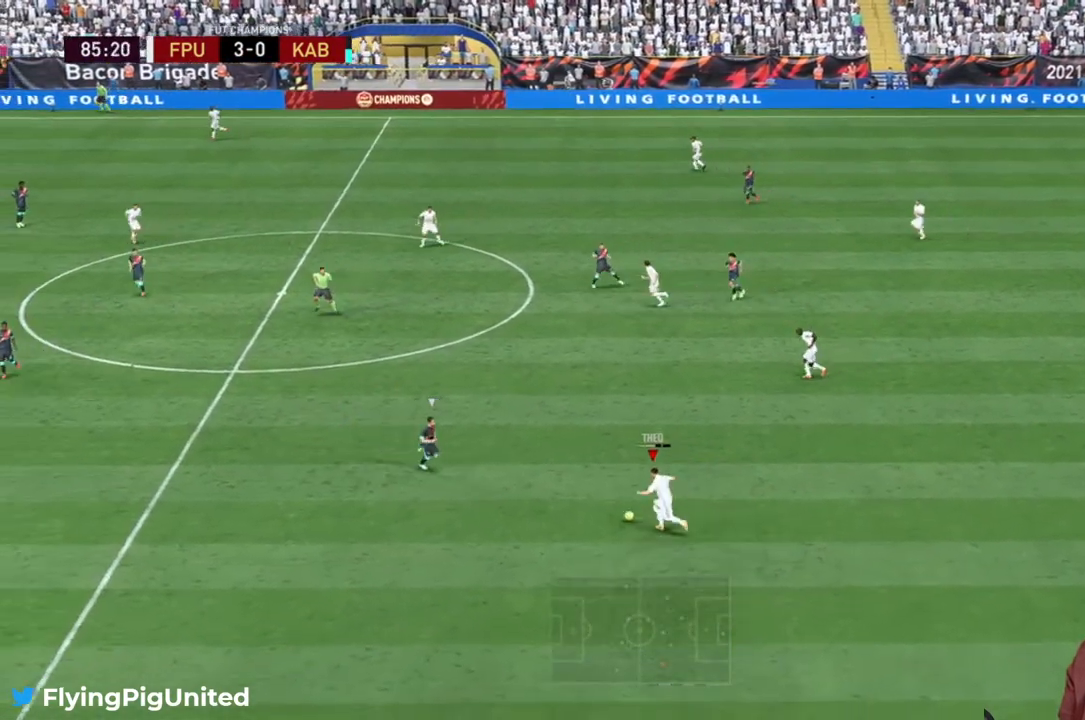
{"dt_ms": 500, "buttons": ["R2"], "left_stick": "up-left", "right_stick": "center", "events": [[167, "R2", "down"], [350, "left_stick", "up-left"]]}
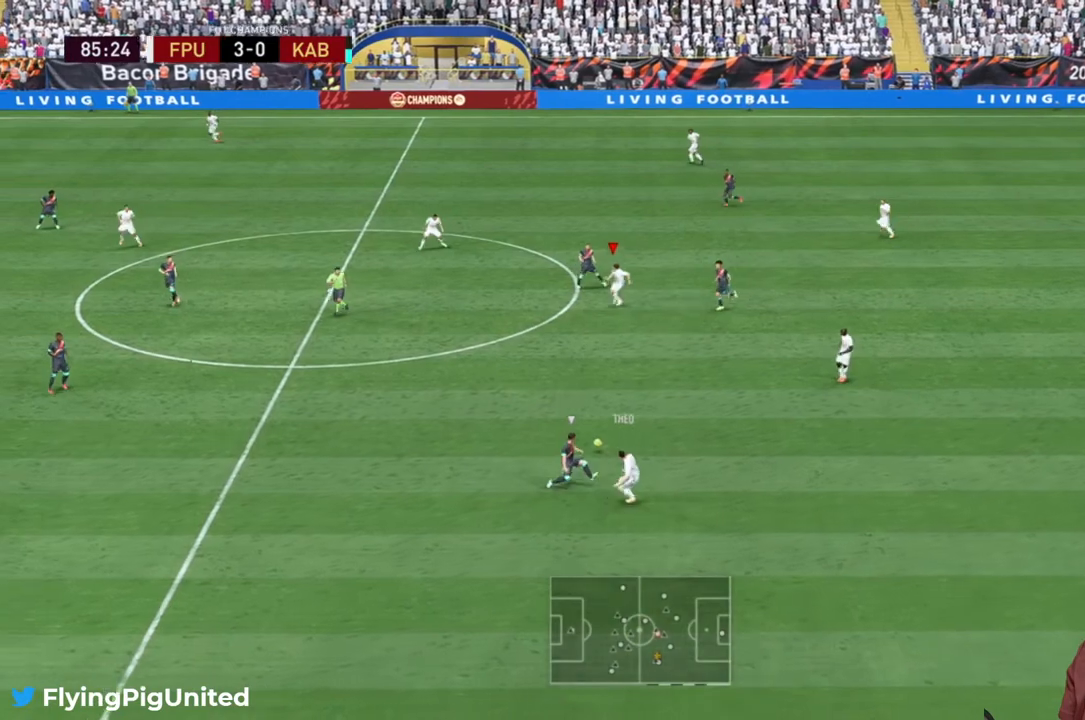
{"dt_ms": 1000, "buttons": ["R2"], "left_stick": "left", "right_stick": "center"}
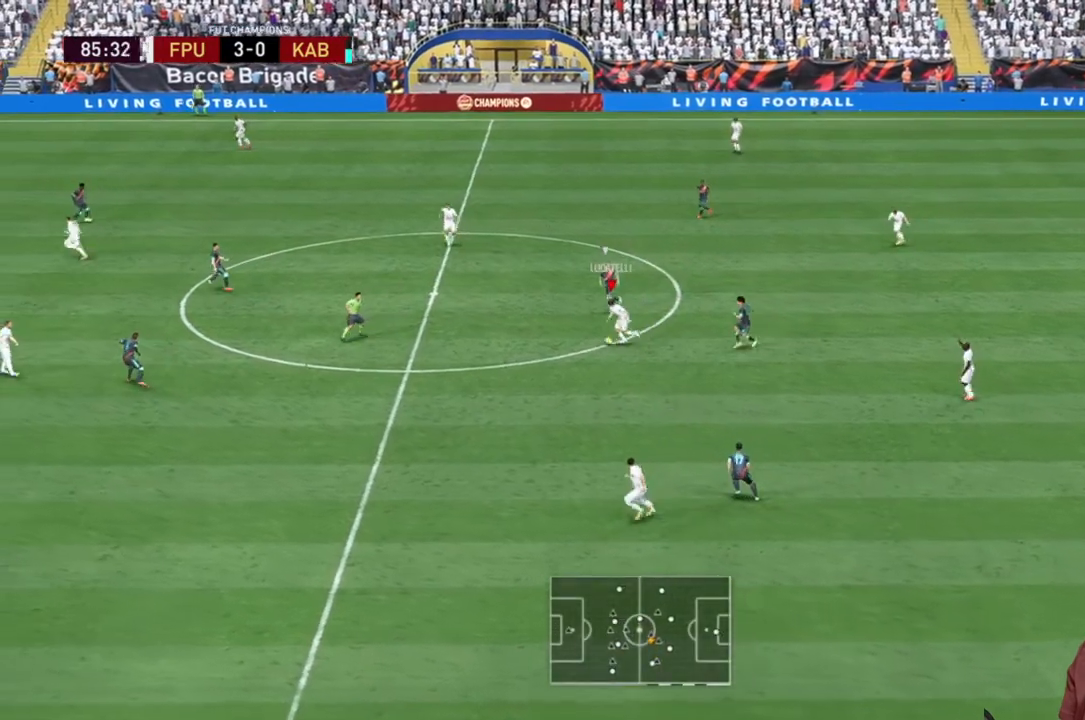
{"dt_ms": 500, "buttons": ["R2"], "left_stick": "left", "right_stick": "center"}
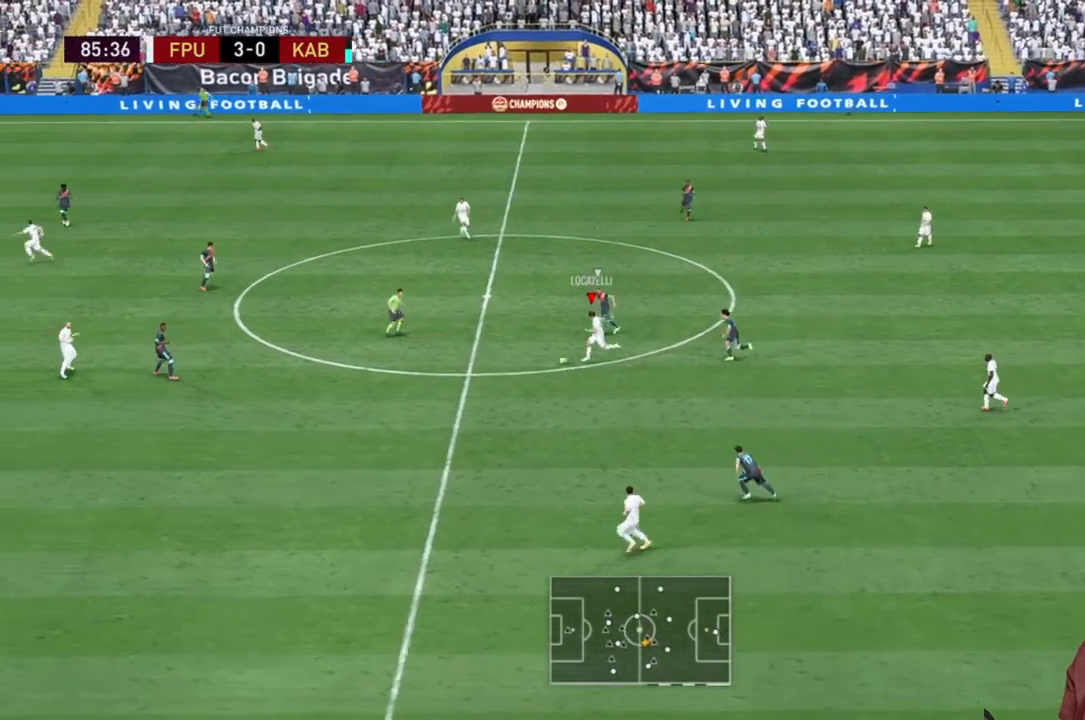
{"dt_ms": 500, "buttons": [], "left_stick": "down-left", "right_stick": "center", "events": [[267, "R2", "up"], [317, "R2", "down"], [317, "left_stick", "down-left"], [433, "R2", "up"]]}
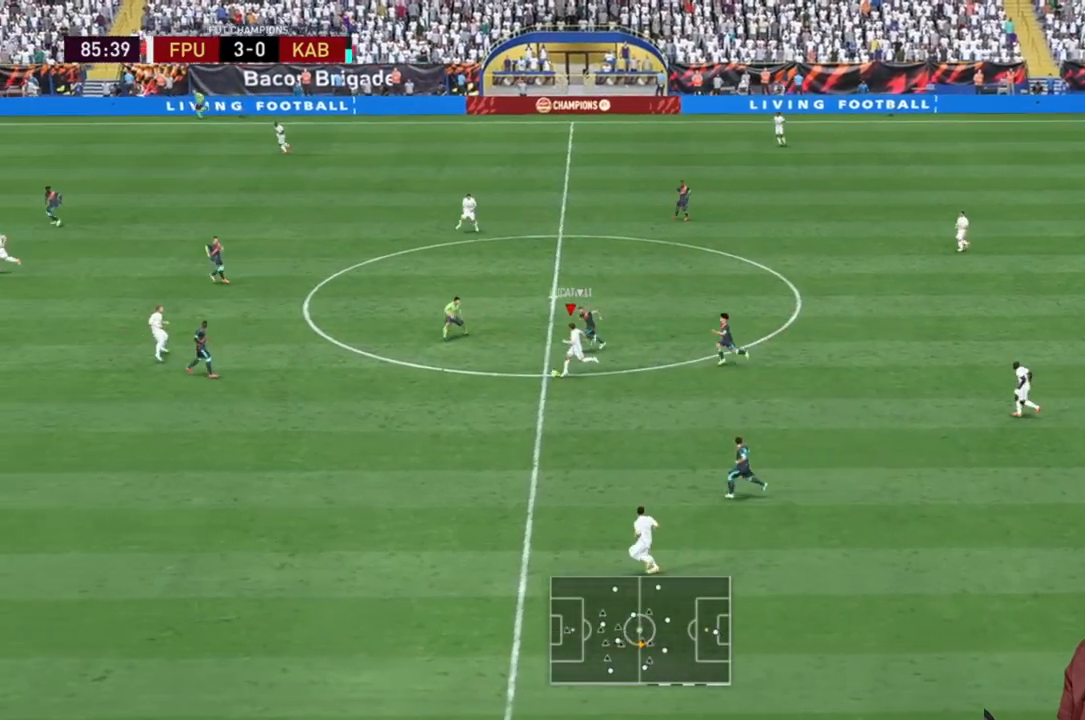
{"dt_ms": 500, "buttons": [], "left_stick": "down", "right_stick": "center", "events": [[300, "Y", "down"], [400, "left_stick", "down"], [450, "Y", "up"]]}
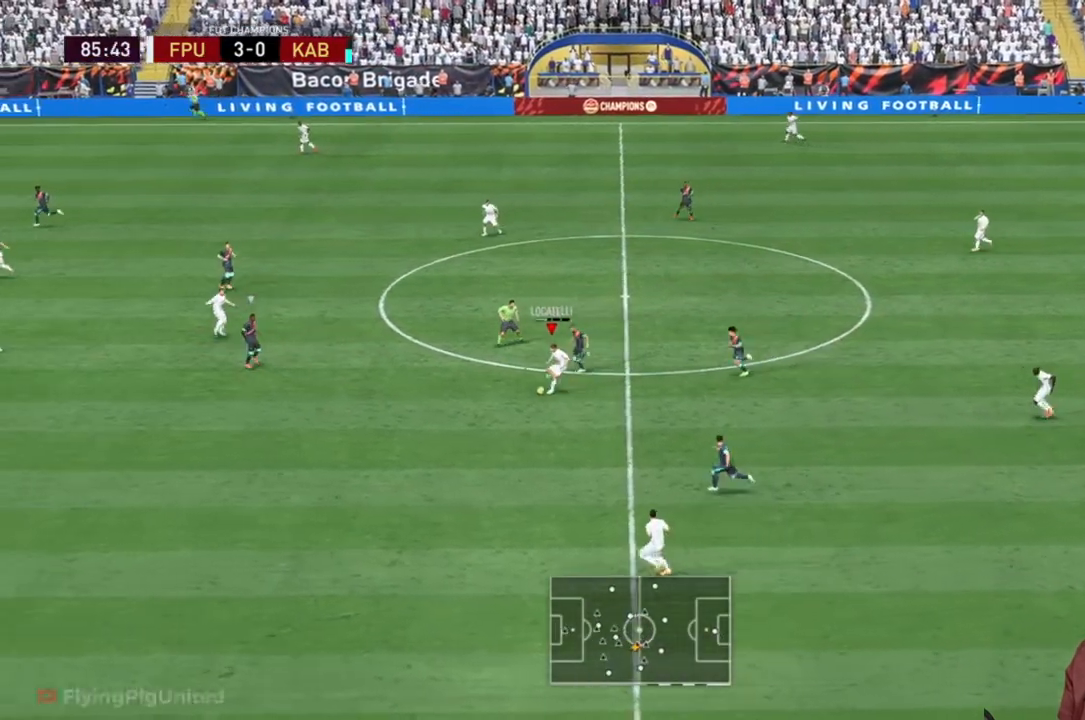
{"dt_ms": 500, "buttons": ["R2"], "left_stick": "down-left", "right_stick": "center", "events": [[250, "R2", "down"], [350, "left_stick", "down-left"]]}
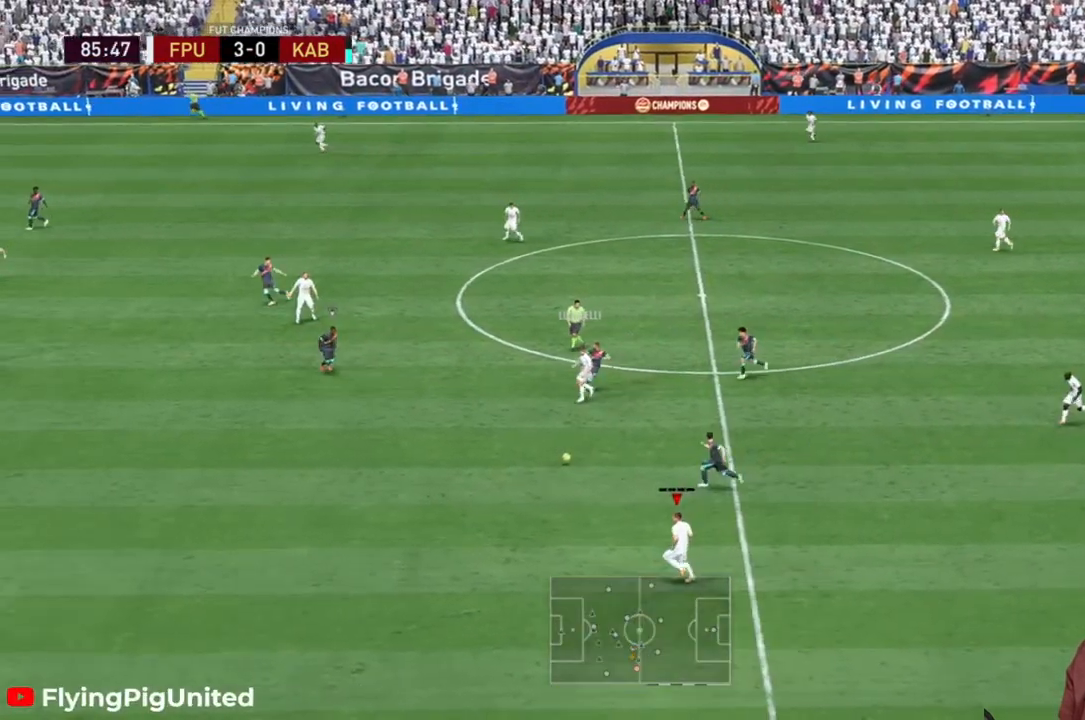
{"dt_ms": 500, "buttons": ["R2"], "left_stick": "left", "right_stick": "center", "events": [[167, "left_stick", "left"], [350, "left_stick", "up-left"], [450, "left_stick", "left"]]}
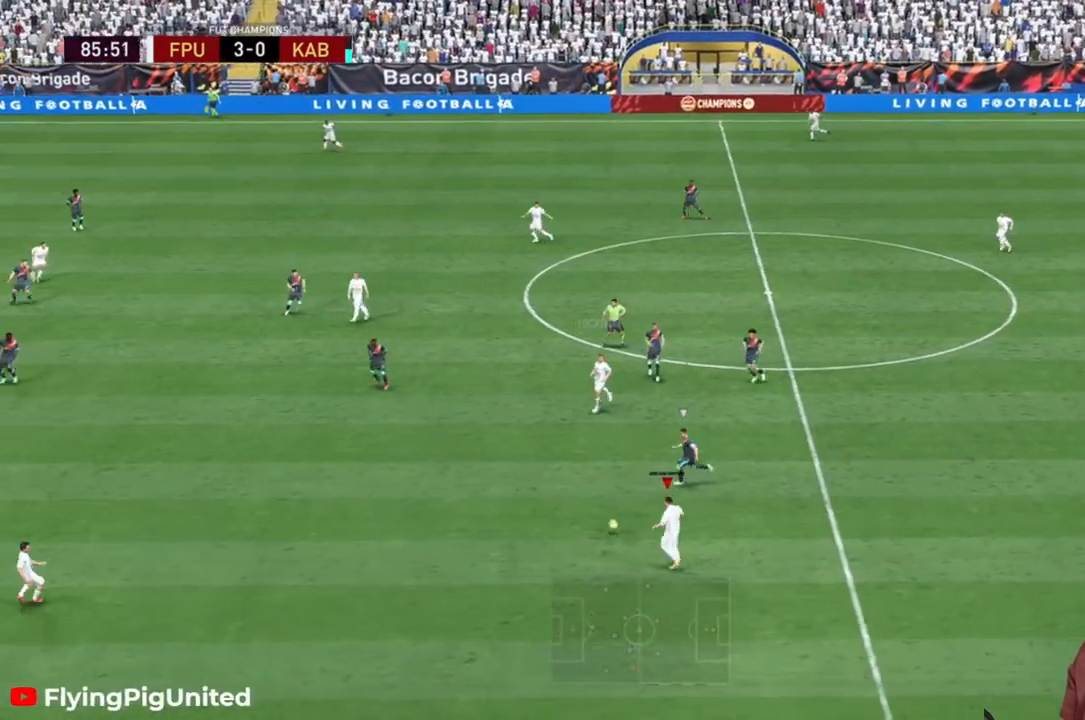
{"dt_ms": 500, "buttons": ["R2"], "left_stick": "left", "right_stick": "center", "events": []}
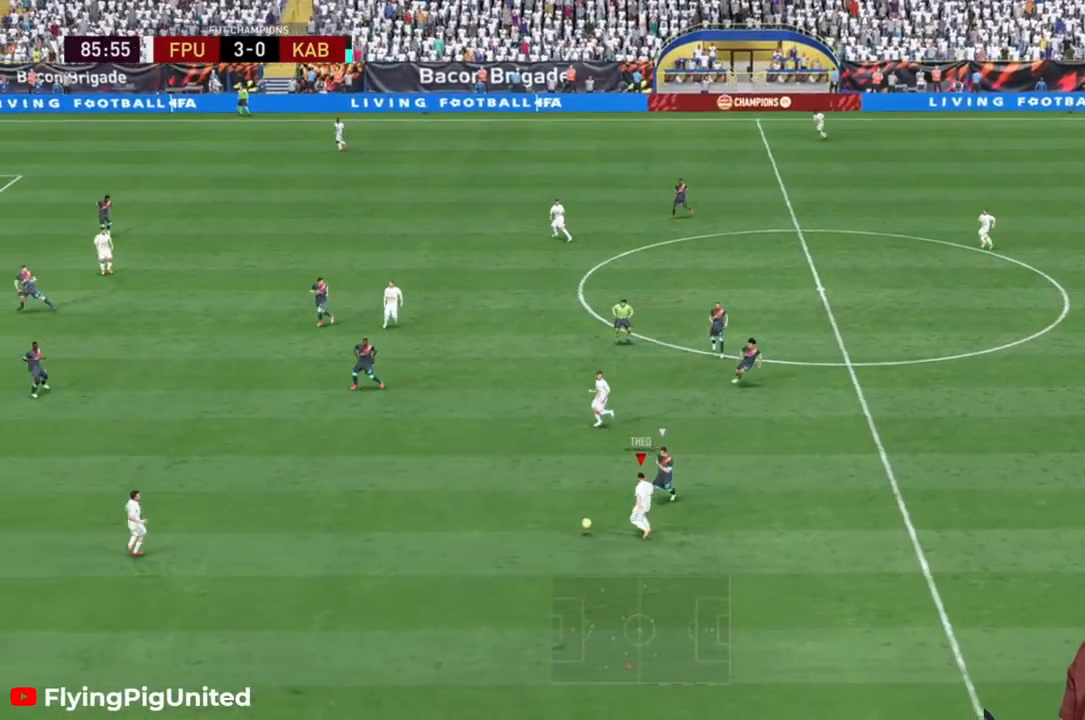
{"dt_ms": 500, "buttons": ["R2"], "left_stick": "left", "right_stick": "center", "events": []}
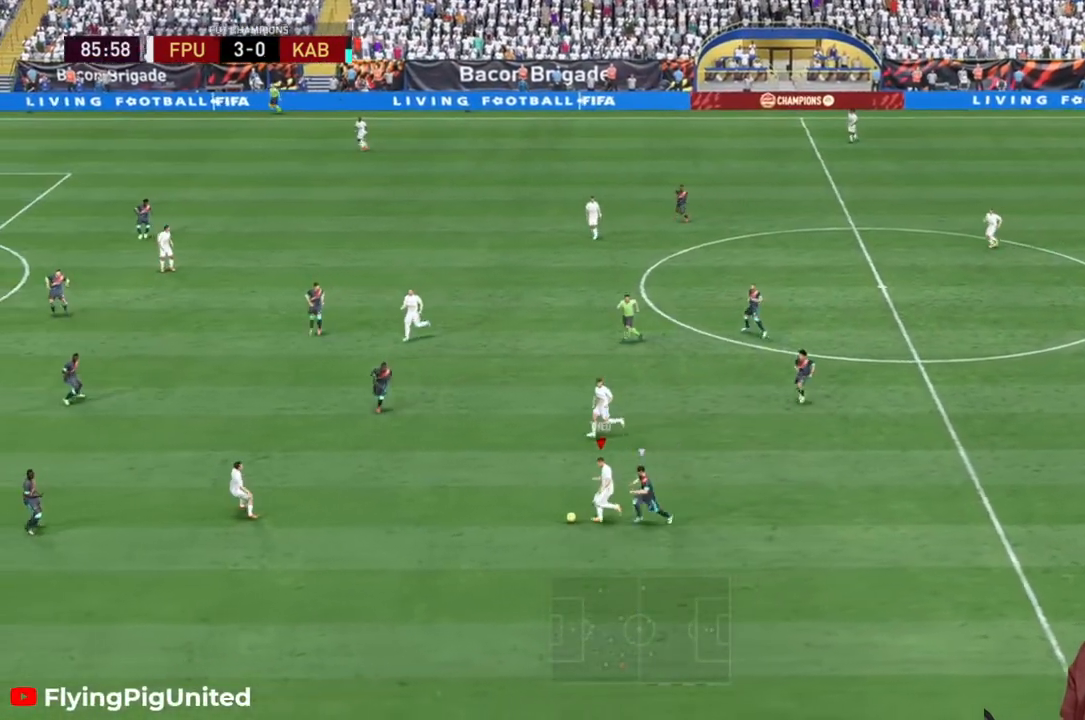
{"dt_ms": 500, "buttons": ["R2"], "left_stick": "left", "right_stick": "center", "events": []}
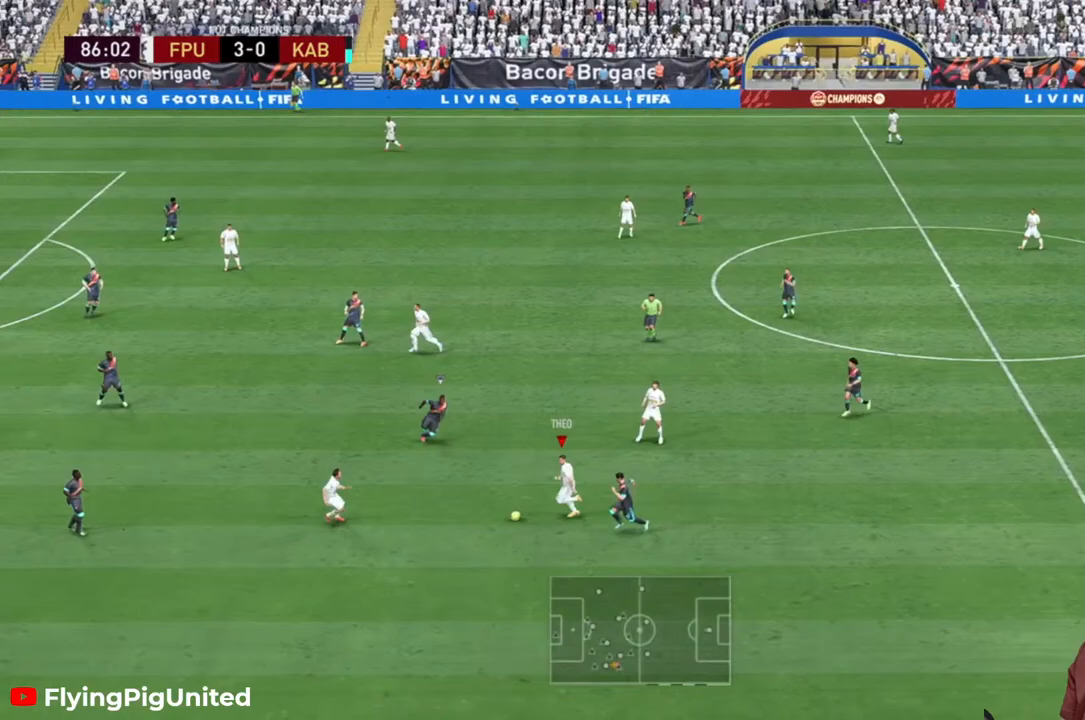
{"dt_ms": 500, "buttons": [], "left_stick": "up-left", "right_stick": "center", "events": [[183, "R2", "up"], [200, "left_stick", "up-left"], [233, "A", "down"], [417, "A", "up"]]}
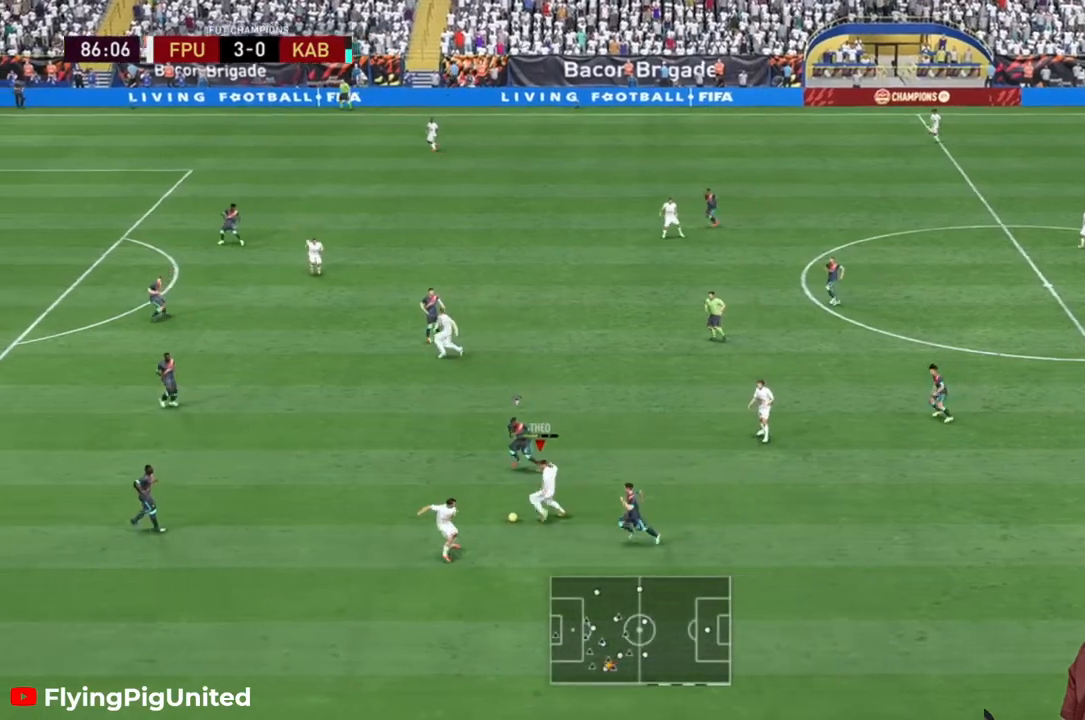
{"dt_ms": 500, "buttons": ["R2"], "left_stick": "up-left", "right_stick": "center", "events": [[350, "R2", "down"]]}
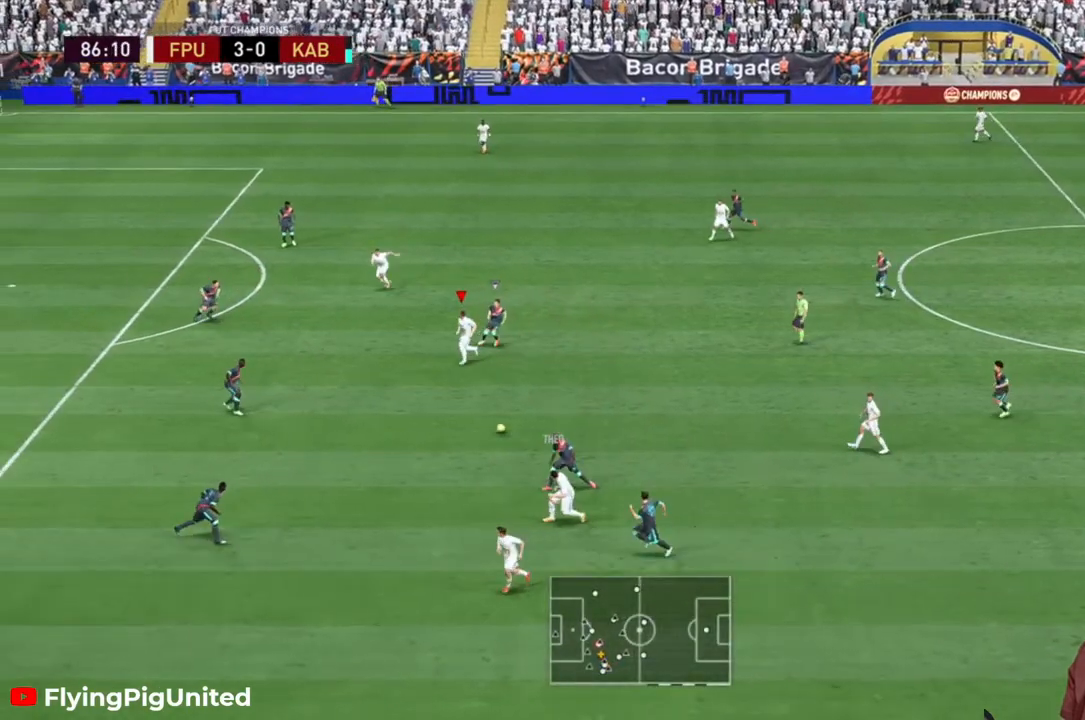
{"dt_ms": 500, "buttons": ["A"], "left_stick": "up-left", "right_stick": "center", "events": [[483, "A", "down"], [483, "R2", "up"]]}
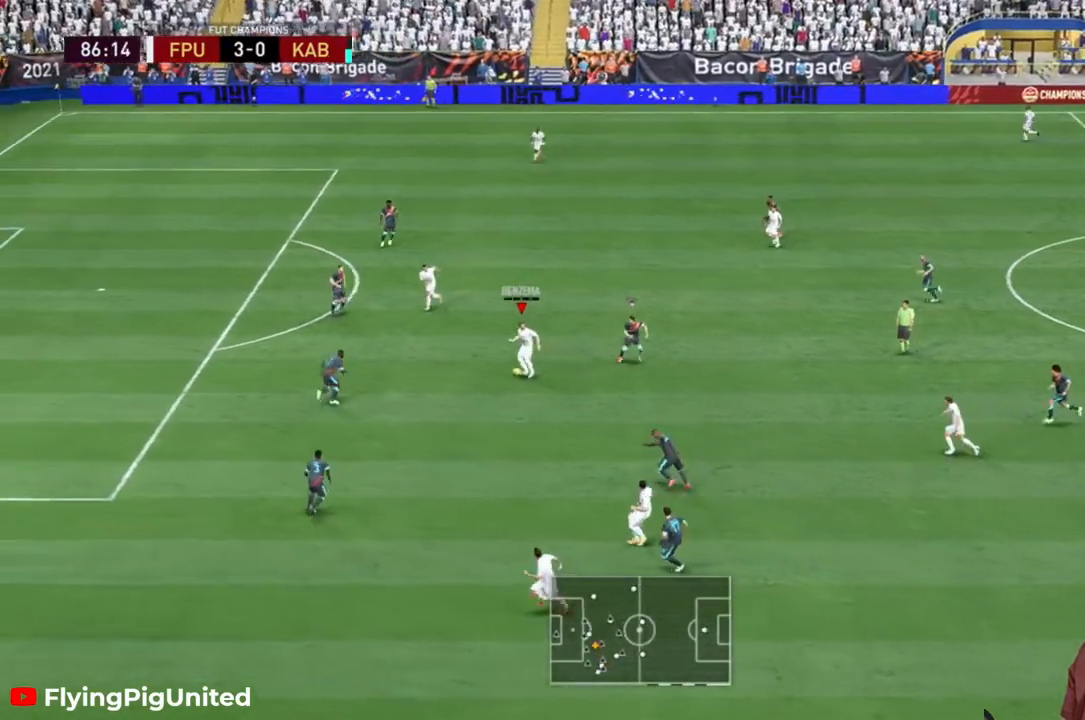
{"dt_ms": 500, "buttons": ["R2"], "left_stick": "up-left", "right_stick": "center", "events": [[117, "A", "up"], [450, "R2", "down"]]}
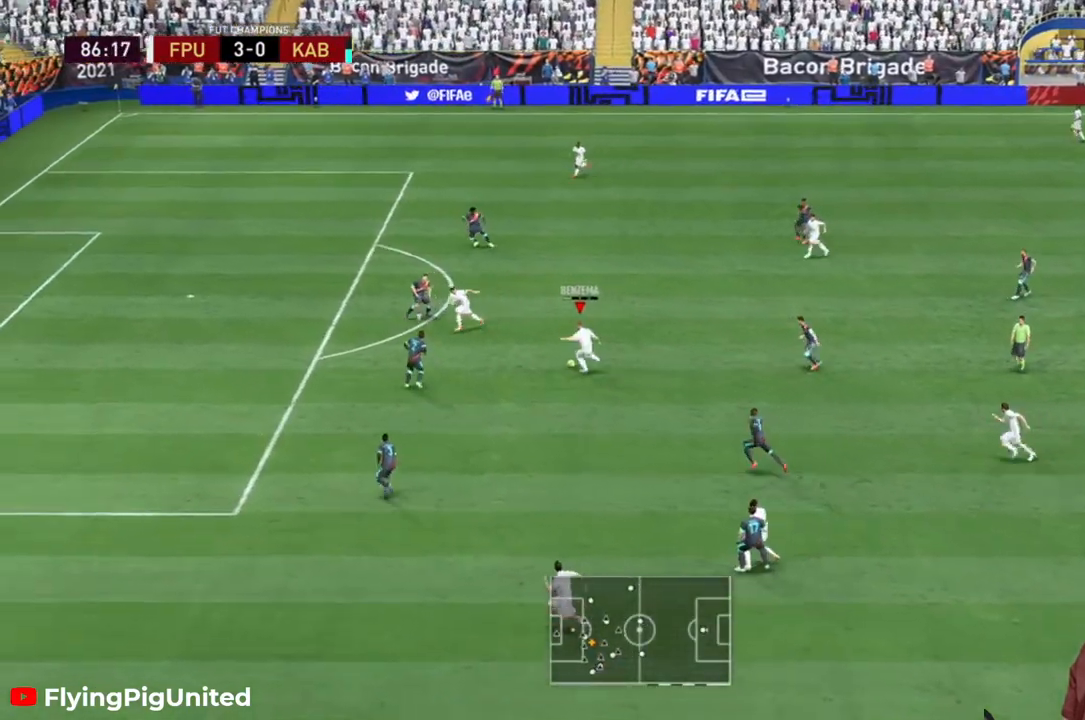
{"dt_ms": 500, "buttons": ["R2"], "left_stick": "left", "right_stick": "center", "events": [[67, "left_stick", "left"]]}
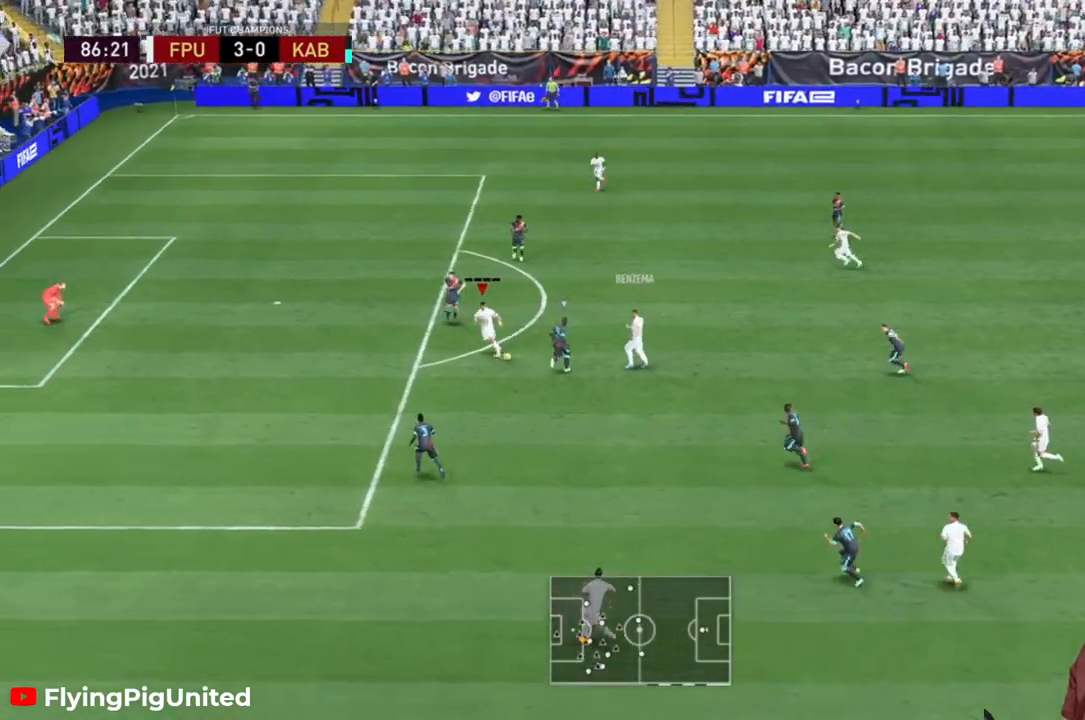
{"dt_ms": 500, "buttons": ["R2"], "left_stick": "left", "right_stick": "center", "events": [[200, "left_stick", "down-left"], [500, "left_stick", "left"]]}
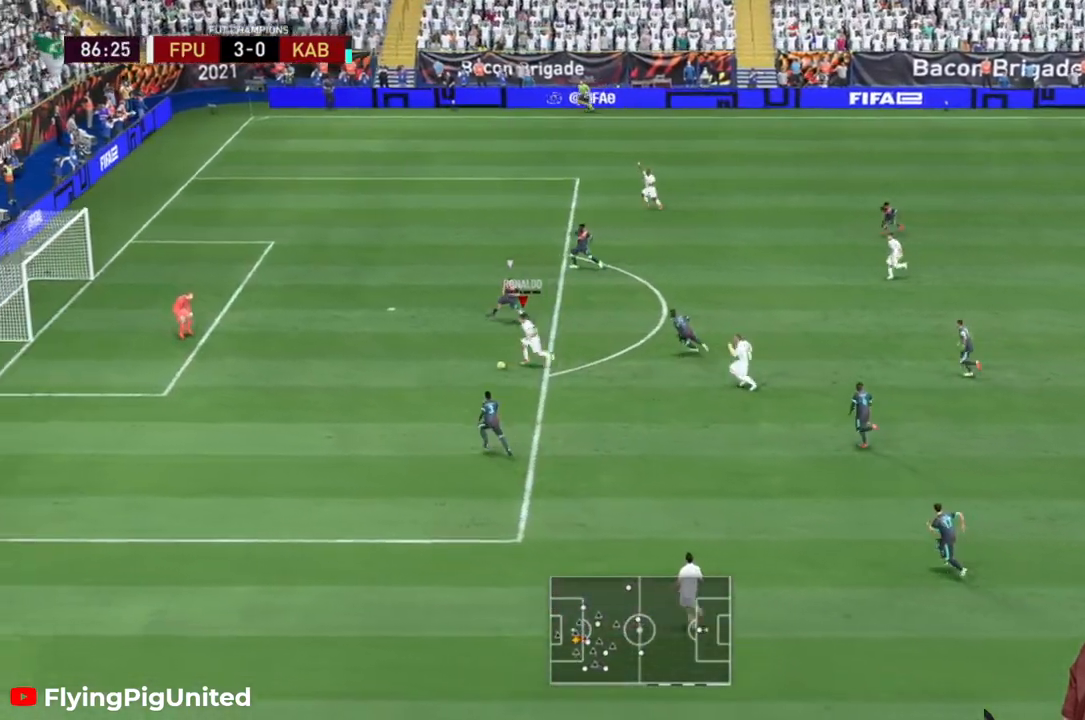
{"dt_ms": 500, "buttons": [], "left_stick": "up-left", "right_stick": "center", "events": [[50, "R2", "up"], [100, "left_stick", "up-left"]]}
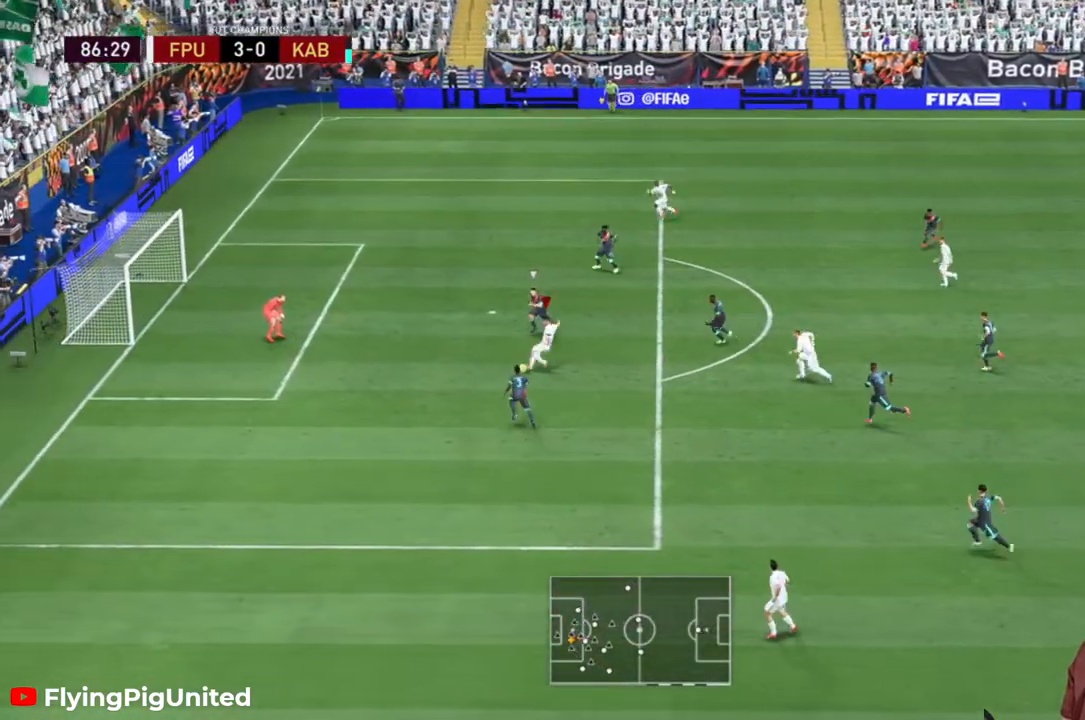
{"dt_ms": 500, "buttons": [], "left_stick": "left", "right_stick": "center", "events": [[383, "left_stick", "left"]]}
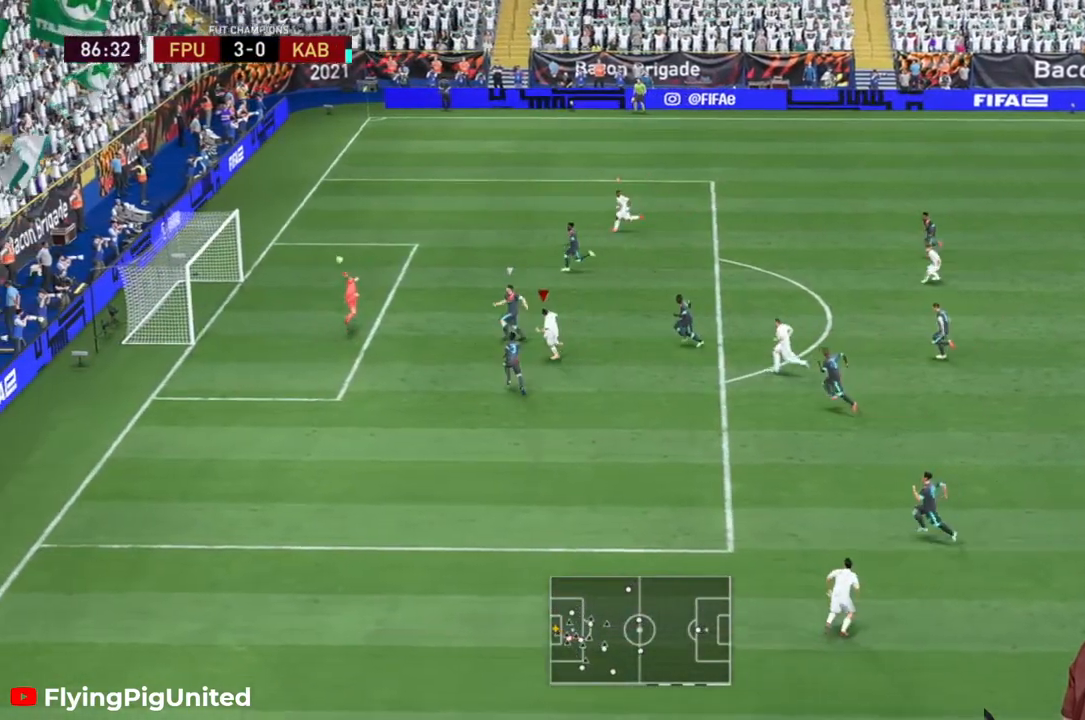
{"dt_ms": 500, "buttons": [], "left_stick": "center", "right_stick": "center", "events": [[67, "B", "down"], [117, "B", "up"], [133, "left_stick", "down-left"], [450, "left_stick", "center"]]}